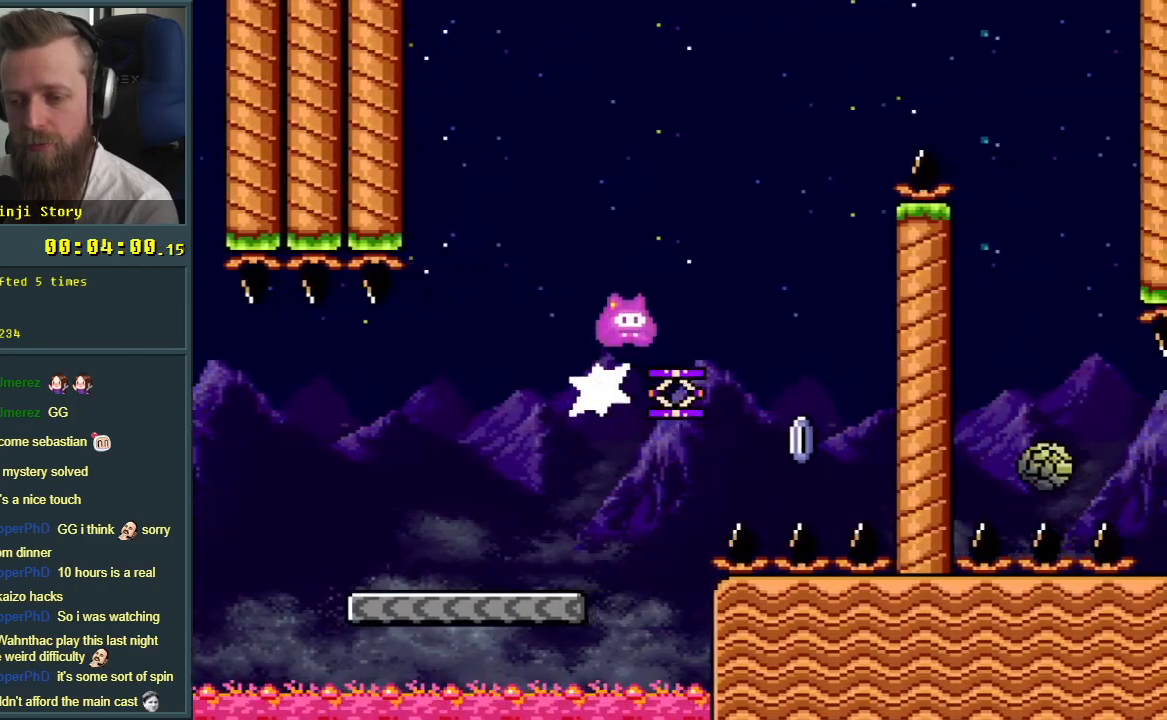
Gameplay with a controller (Nintendo layout); each line is a JSON object with the inputs held at the frame after it. "events" lists button and stick changes between this image and that frame as [ms after this image, input, new state], when the widget could be followed in between. Not read: L3 R3.
{"buttons": ["X", "DPAD_LEFT"], "events": [[167, "X", "down"], [200, "DPAD_RIGHT", "up"], [233, "B", "up"], [233, "Y", "up"], [383, "DPAD_LEFT", "down"]]}
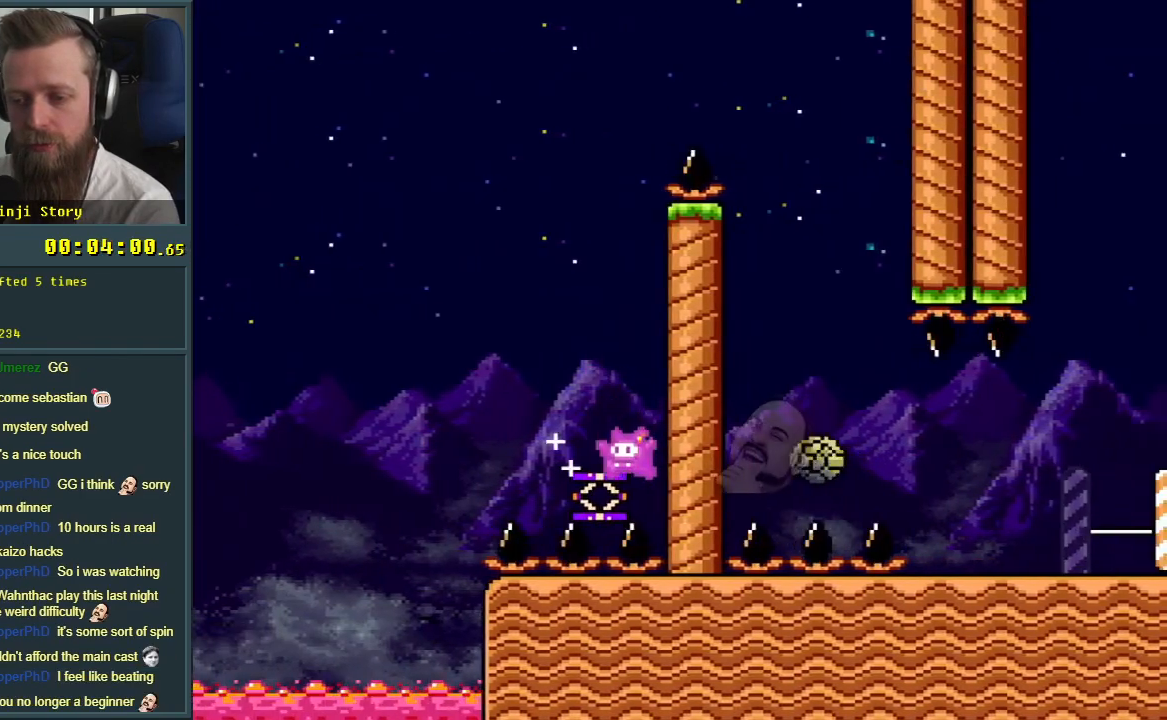
{"buttons": ["A", "X"], "events": [[67, "DPAD_LEFT", "up"], [100, "A", "down"]]}
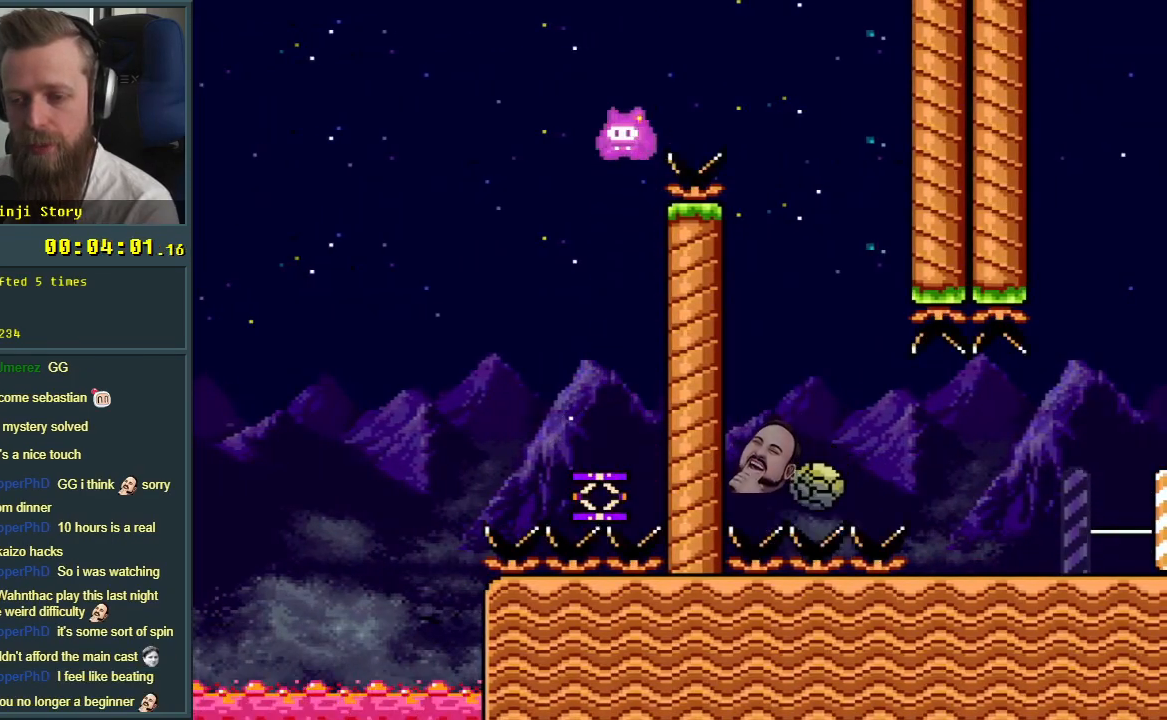
{"buttons": ["A", "X"], "events": [[33, "DPAD_RIGHT", "down"], [383, "DPAD_RIGHT", "up"]]}
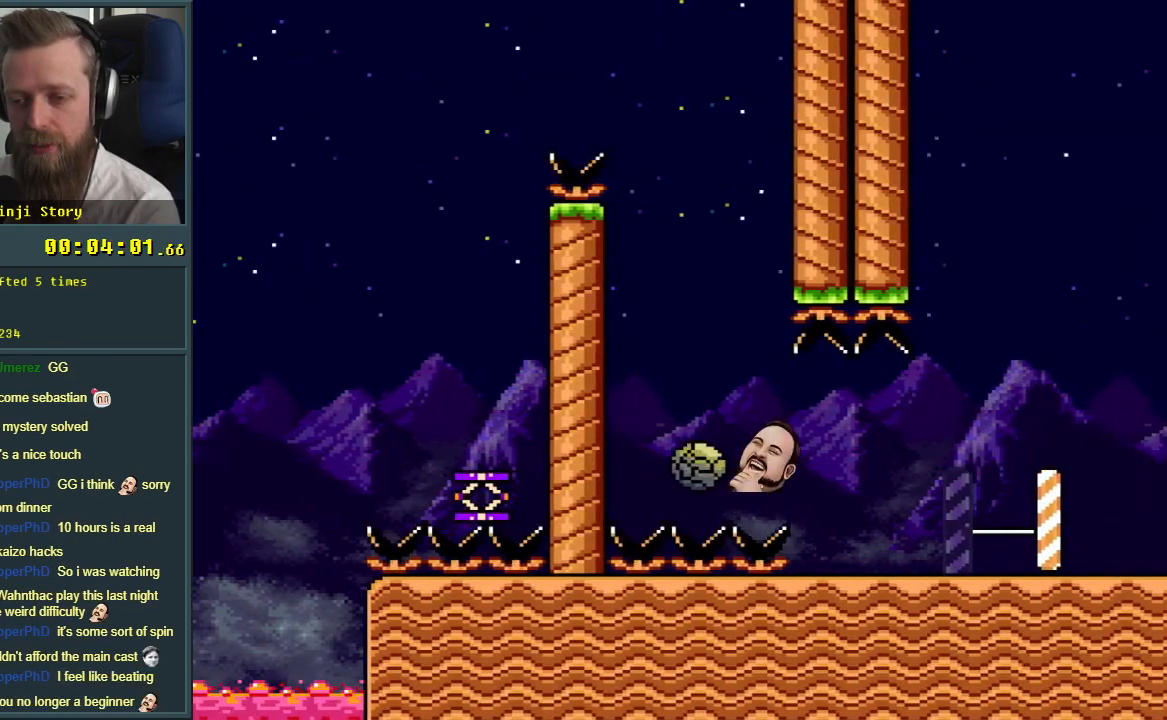
{"buttons": ["X"], "events": [[17, "A", "up"], [117, "DPAD_LEFT", "down"], [233, "DPAD_LEFT", "up"], [400, "DPAD_RIGHT", "down"], [483, "DPAD_RIGHT", "up"]]}
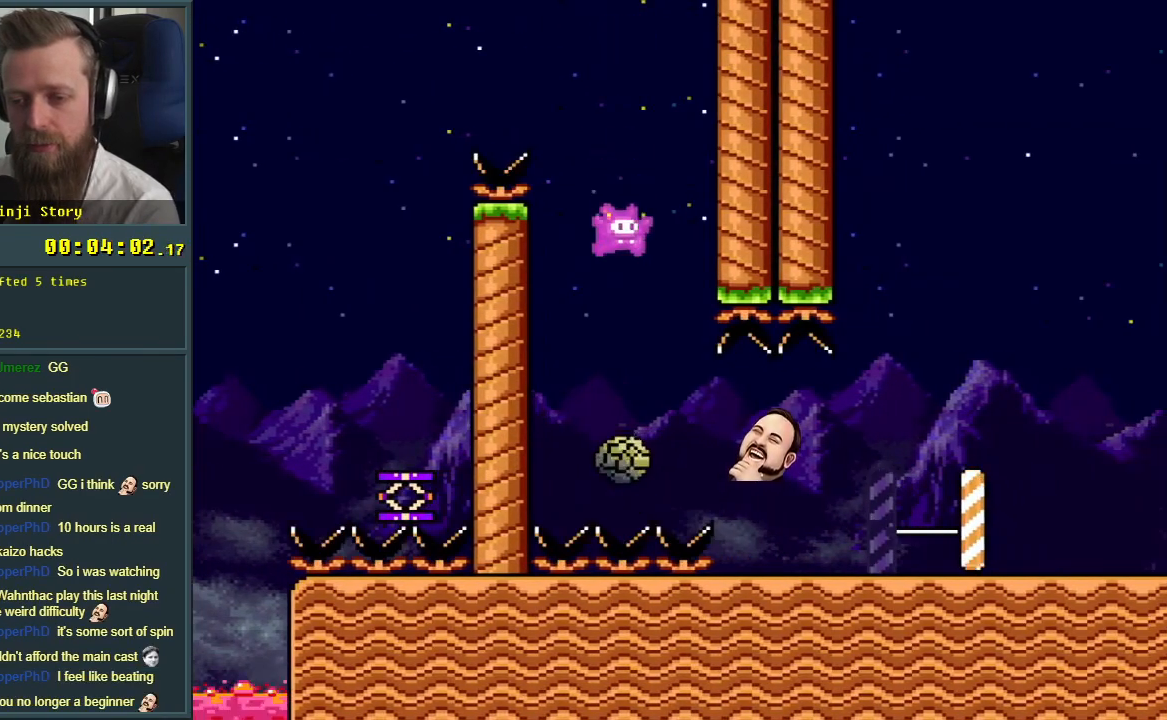
{"buttons": ["A", "X", "DPAD_RIGHT"], "events": [[217, "DPAD_RIGHT", "down"], [433, "A", "down"]]}
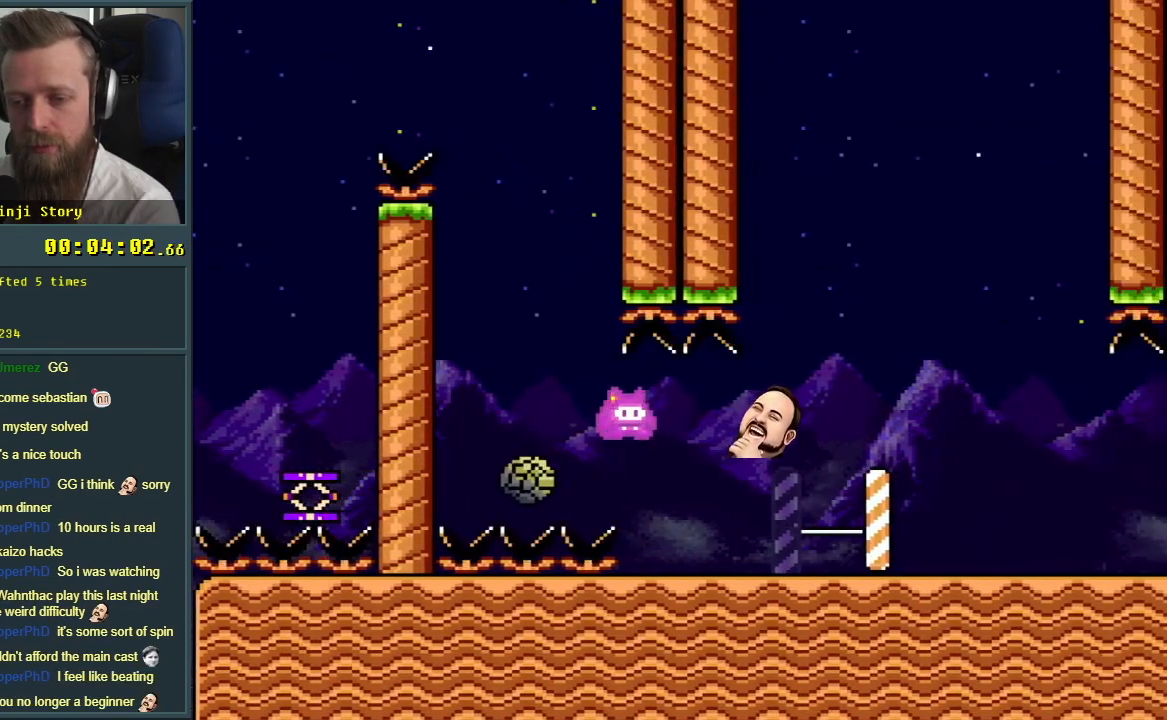
{"buttons": [], "events": [[33, "A", "up"], [67, "A", "down"], [250, "A", "up"], [267, "DPAD_RIGHT", "up"], [450, "X", "up"]]}
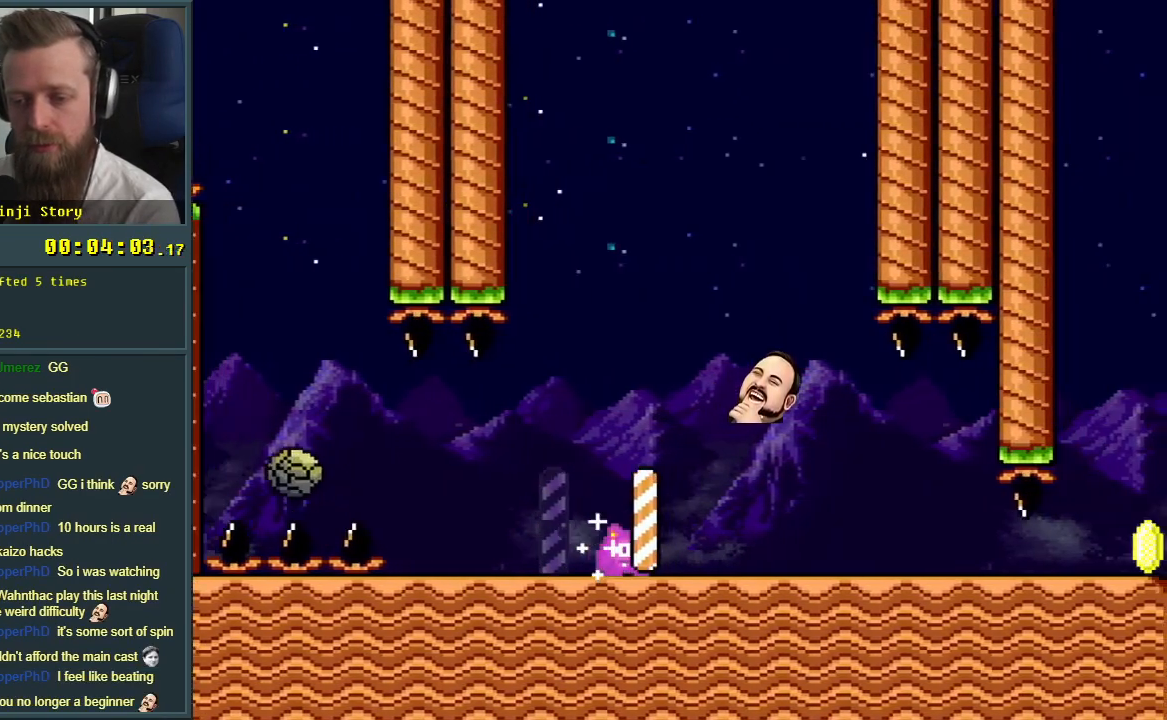
{"buttons": ["Y", "DPAD_RIGHT"], "events": [[17, "Y", "down"], [50, "DPAD_LEFT", "down"], [83, "B", "down"], [183, "DPAD_LEFT", "up"], [233, "B", "up"], [233, "DPAD_RIGHT", "down"]]}
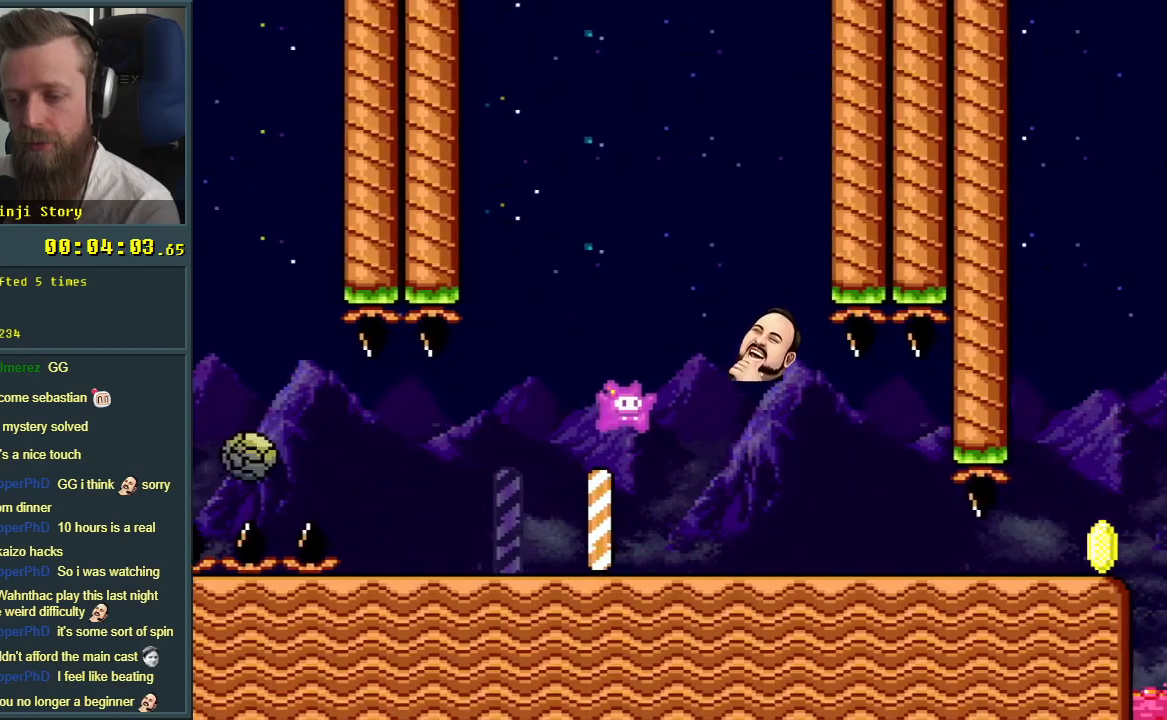
{"buttons": ["Y", "DPAD_RIGHT"], "events": []}
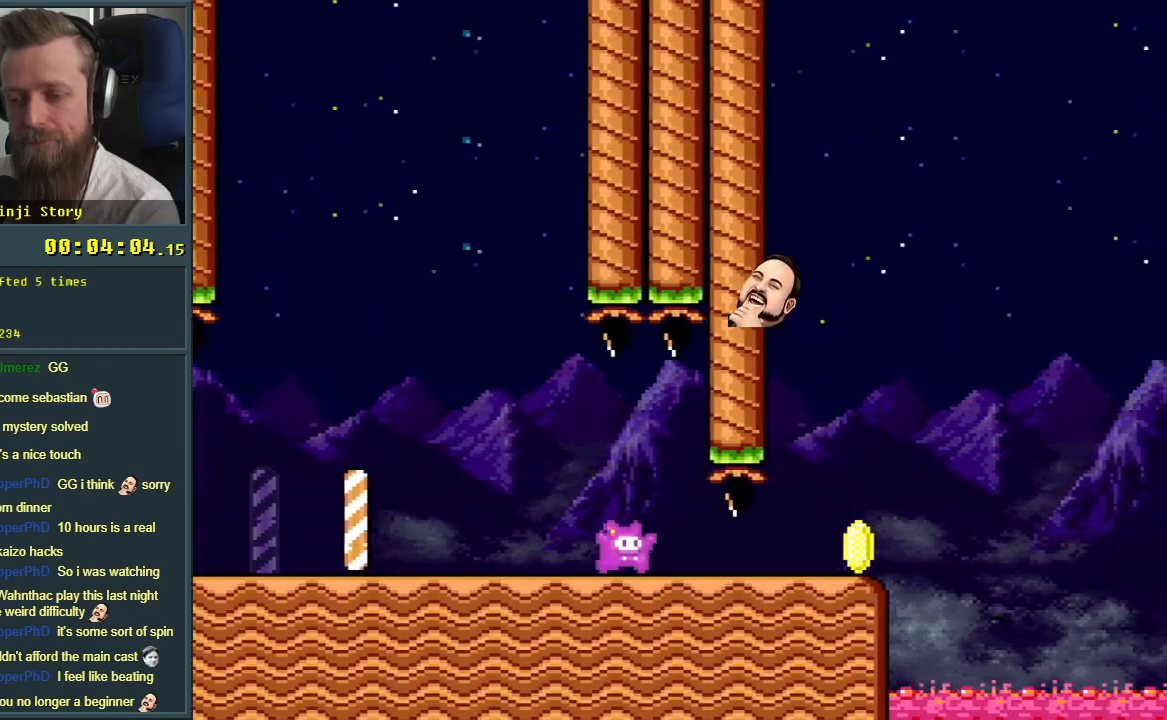
{"buttons": ["B", "Y", "DPAD_RIGHT"], "events": [[433, "B", "down"]]}
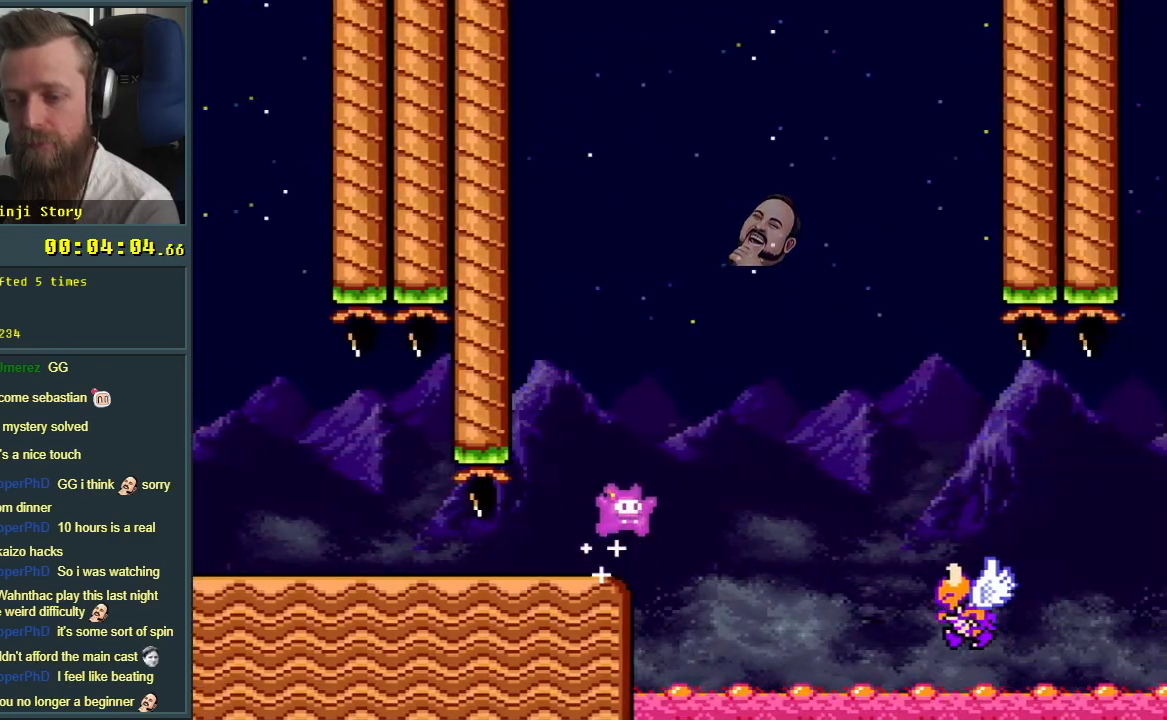
{"buttons": ["Y", "DPAD_RIGHT"], "events": [[100, "B", "up"], [183, "DPAD_RIGHT", "up"], [367, "DPAD_LEFT", "down"], [450, "DPAD_LEFT", "up"], [450, "DPAD_RIGHT", "down"]]}
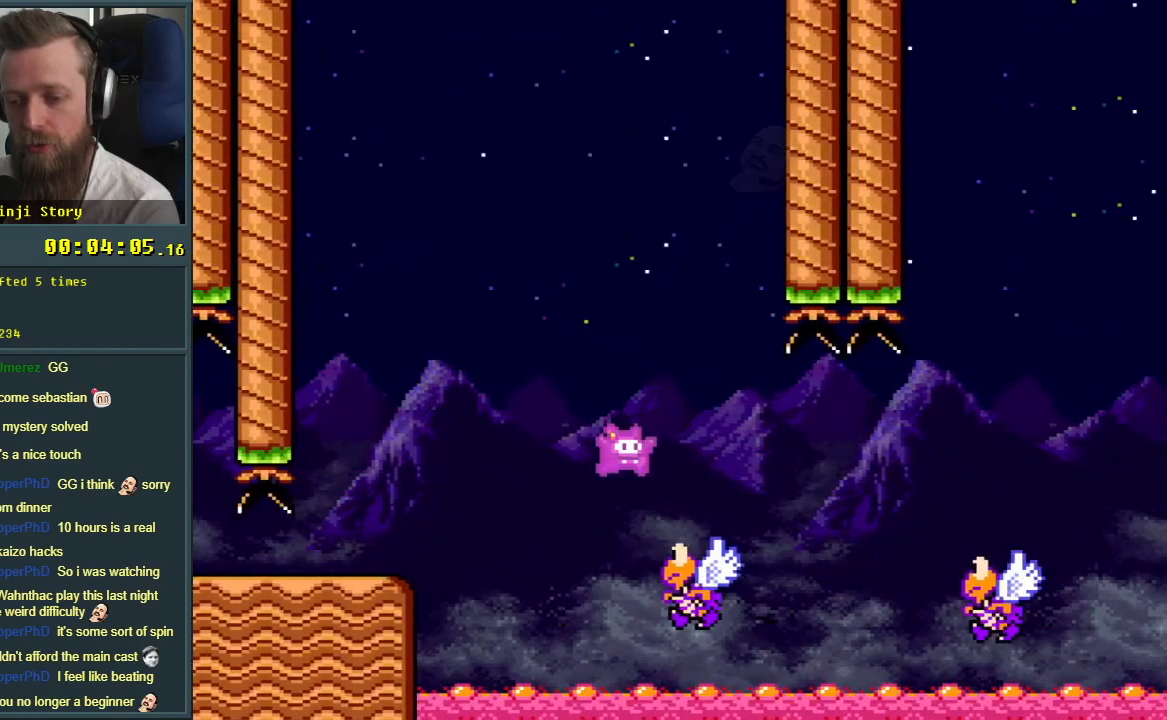
{"buttons": ["B", "Y", "DPAD_RIGHT"], "events": [[150, "B", "down"]]}
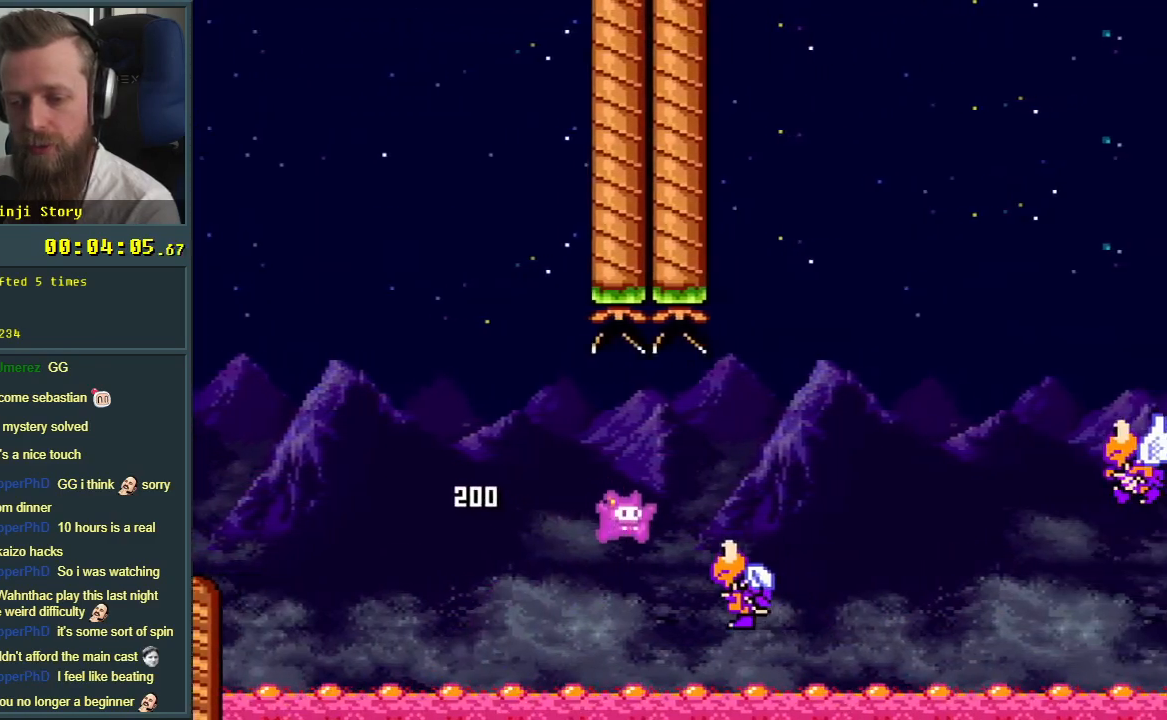
{"buttons": ["Y", "DPAD_RIGHT"], "events": [[467, "B", "up"]]}
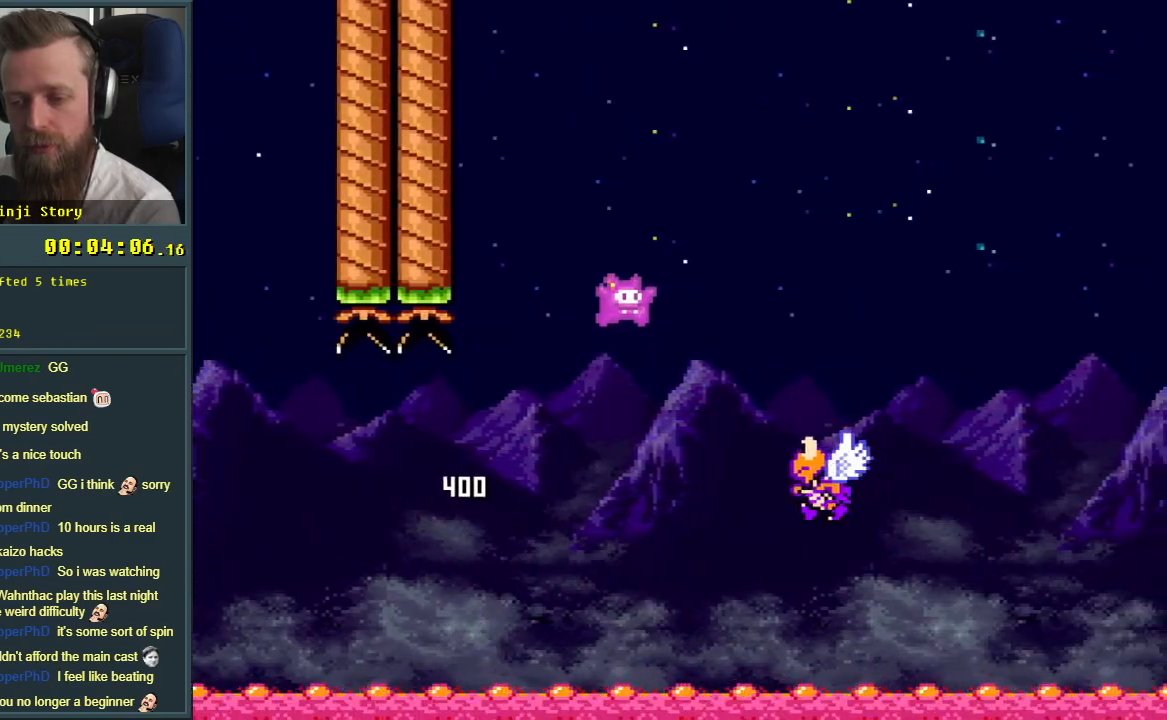
{"buttons": ["B", "Y", "DPAD_RIGHT"], "events": [[117, "B", "down"]]}
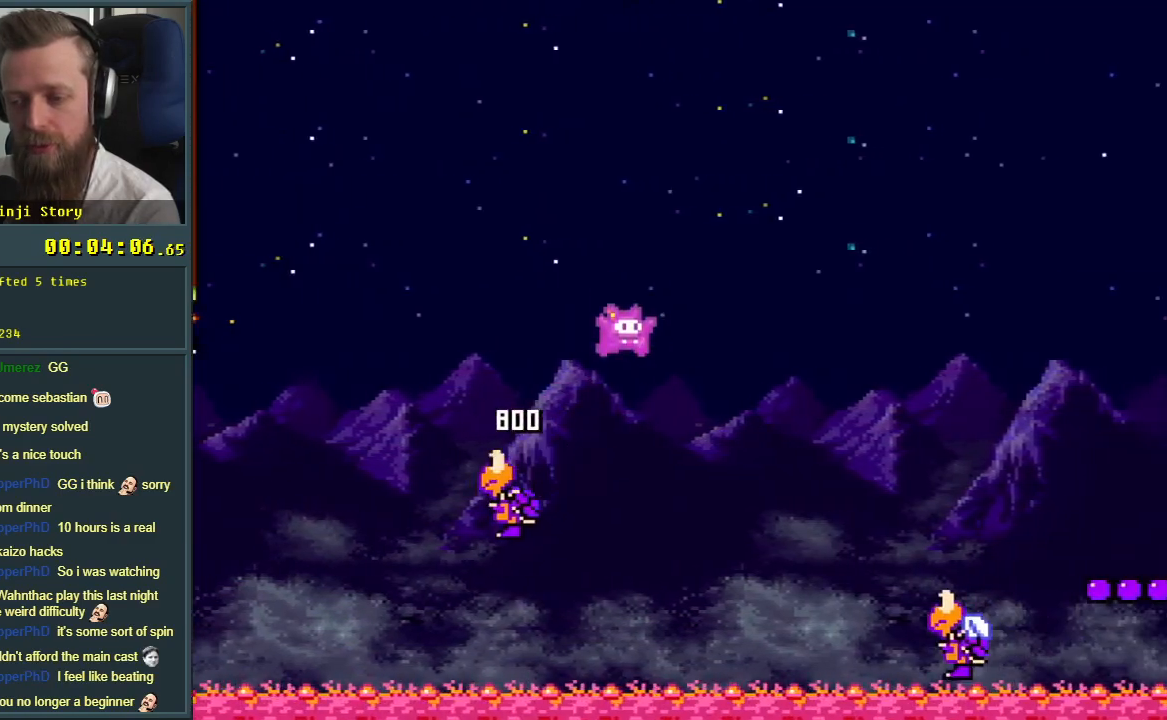
{"buttons": ["Y", "DPAD_LEFT"], "events": [[83, "B", "up"], [283, "DPAD_RIGHT", "up"], [417, "DPAD_LEFT", "down"]]}
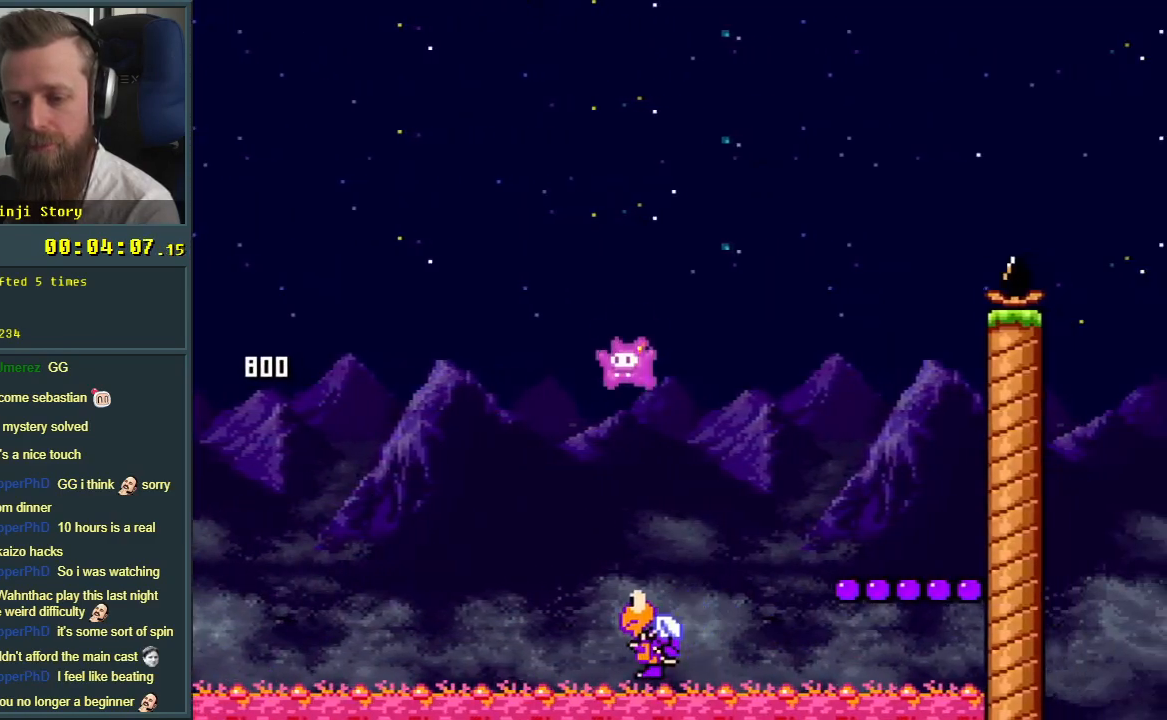
{"buttons": ["B", "Y", "DPAD_RIGHT"], "events": [[67, "B", "down"], [117, "DPAD_LEFT", "up"], [167, "DPAD_RIGHT", "down"]]}
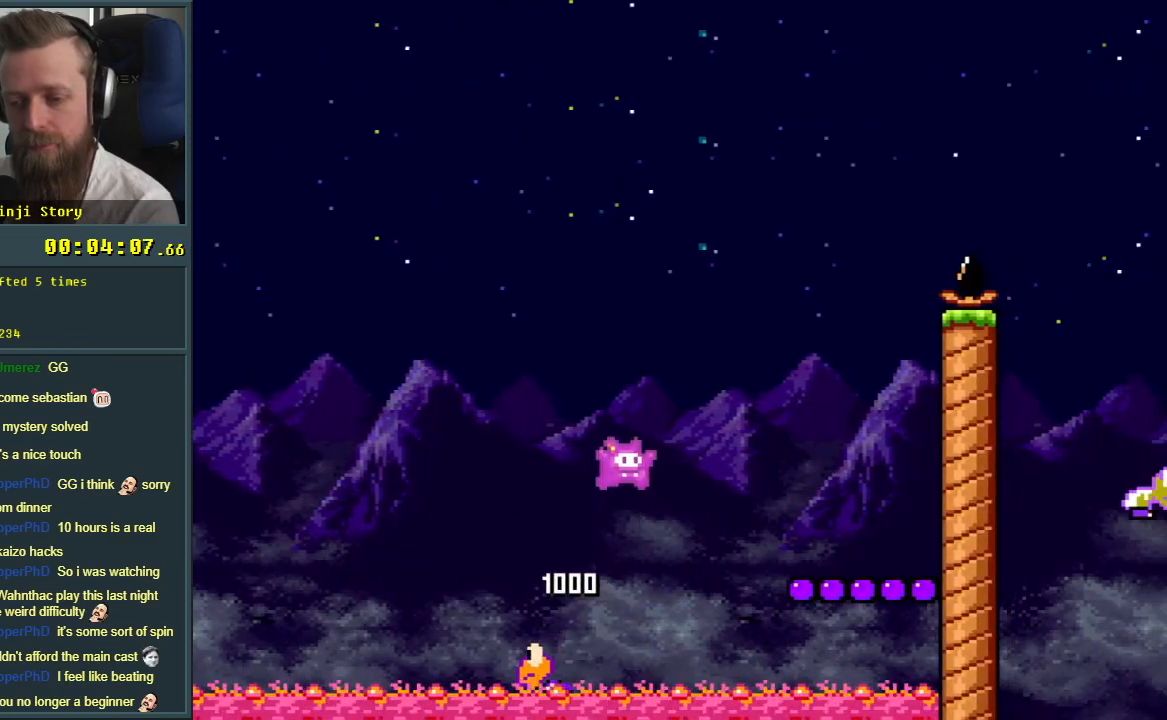
{"buttons": ["Y"], "events": [[83, "B", "up"], [83, "DPAD_RIGHT", "up"], [317, "DPAD_LEFT", "down"], [450, "DPAD_LEFT", "up"]]}
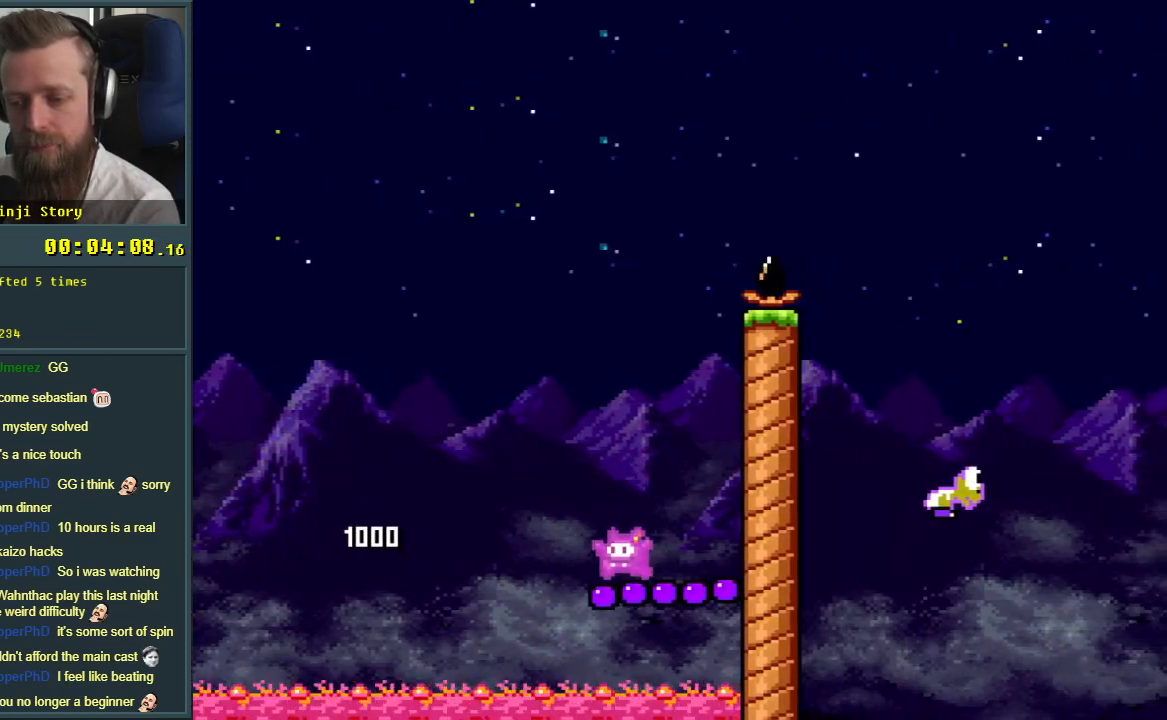
{"buttons": ["B", "Y", "DPAD_RIGHT"], "events": [[83, "B", "down"], [367, "DPAD_RIGHT", "down"]]}
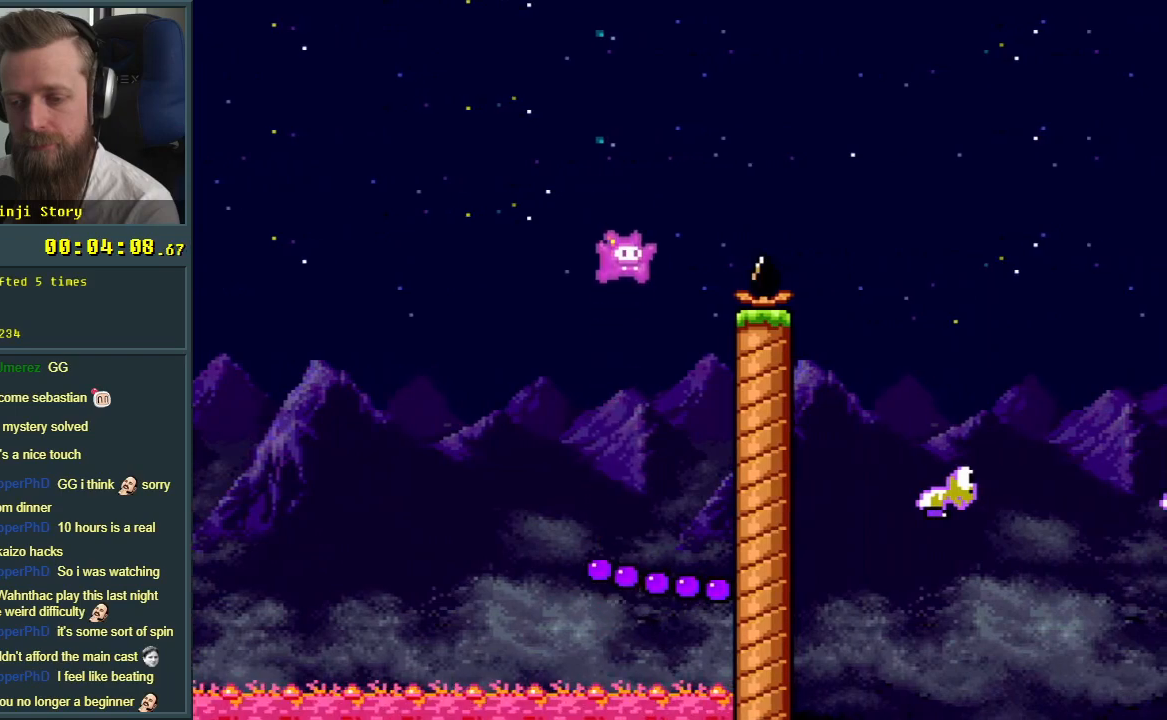
{"buttons": ["Y"], "events": [[433, "DPAD_RIGHT", "up"], [450, "B", "up"]]}
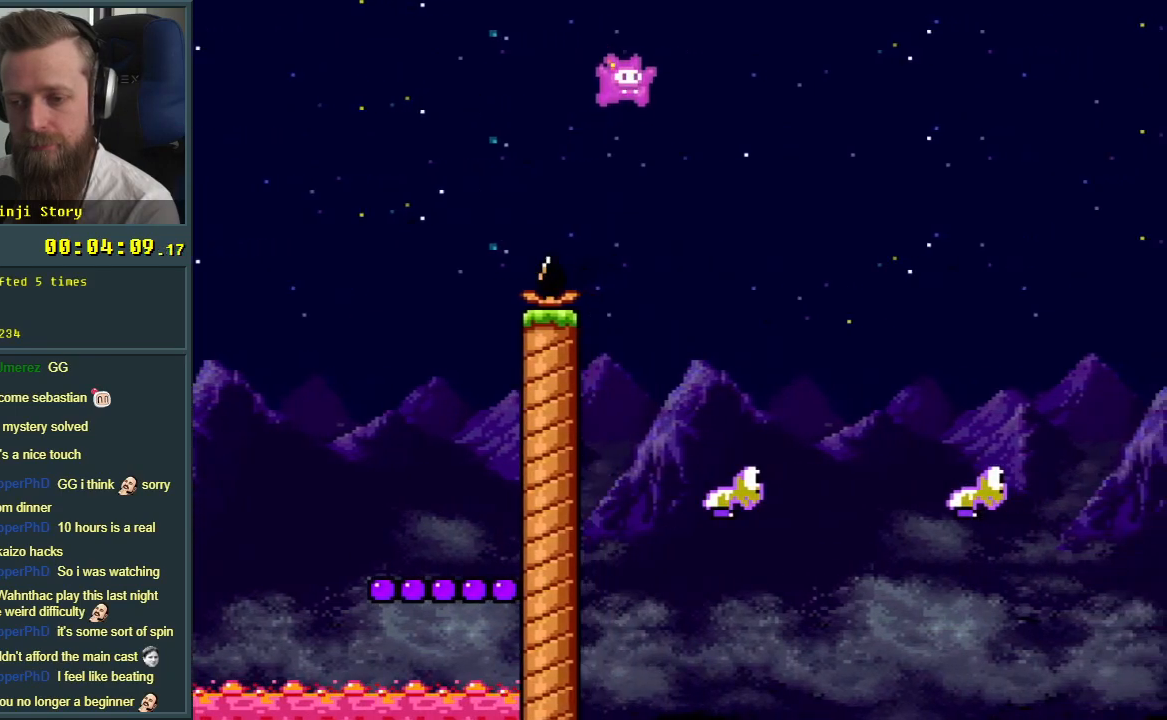
{"buttons": ["B", "Y", "DPAD_RIGHT"], "events": [[167, "DPAD_LEFT", "down"], [217, "B", "down"], [317, "DPAD_LEFT", "up"], [417, "DPAD_RIGHT", "down"]]}
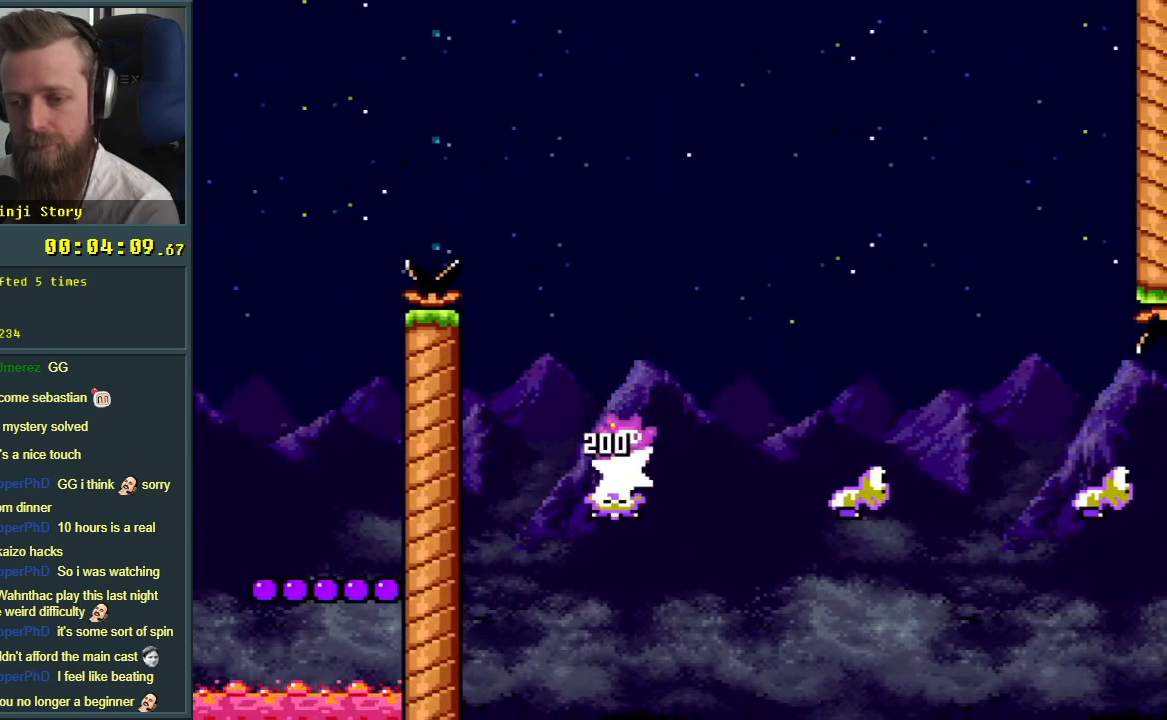
{"buttons": ["Y"], "events": [[133, "B", "up"], [317, "DPAD_RIGHT", "up"]]}
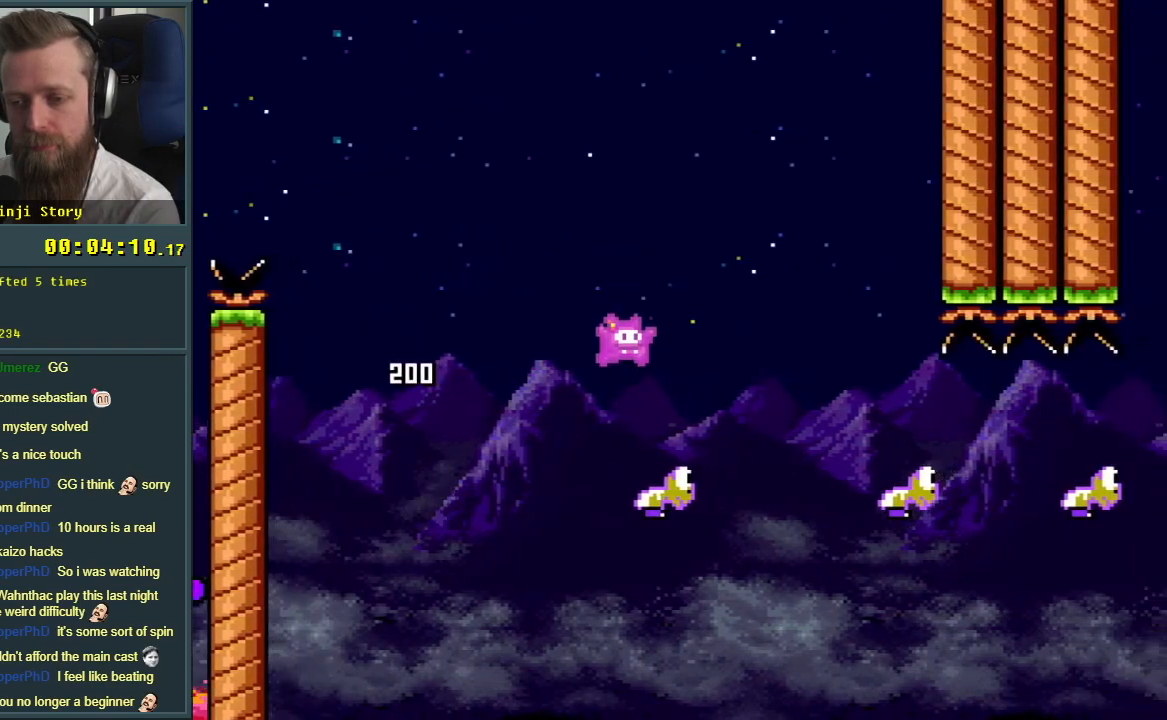
{"buttons": ["Y", "DPAD_RIGHT"], "events": [[150, "DPAD_RIGHT", "down"], [217, "B", "down"], [400, "B", "up"]]}
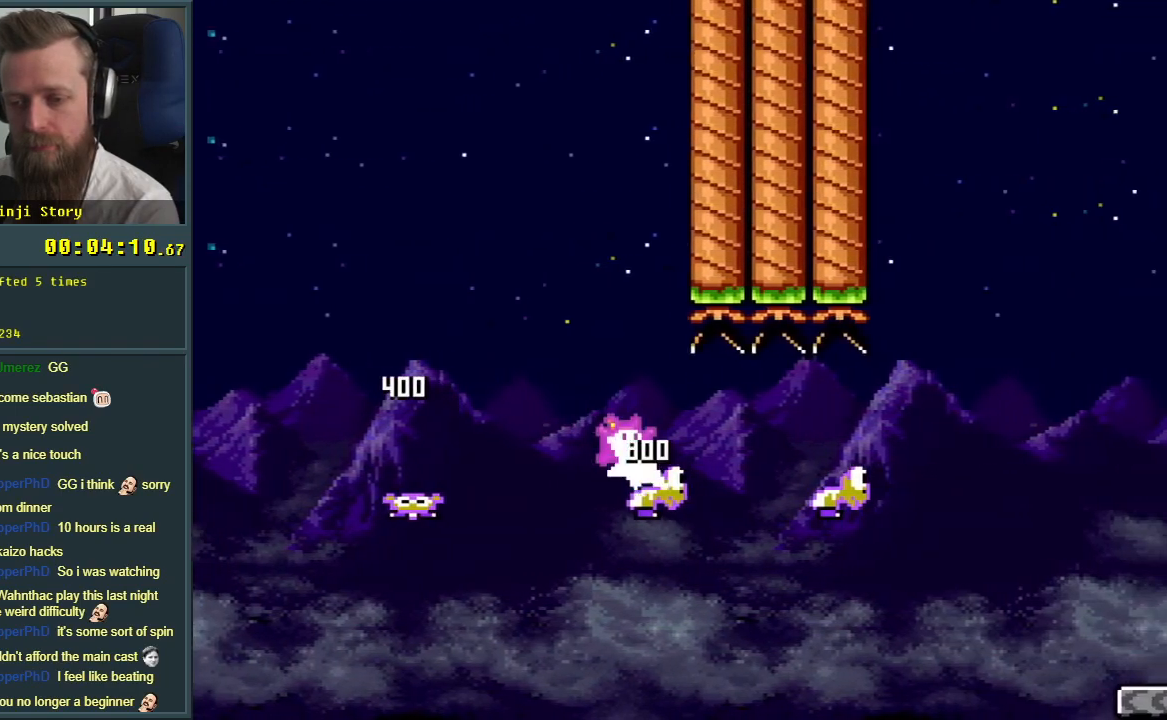
{"buttons": ["B", "Y", "DPAD_RIGHT"], "events": [[133, "B", "down"]]}
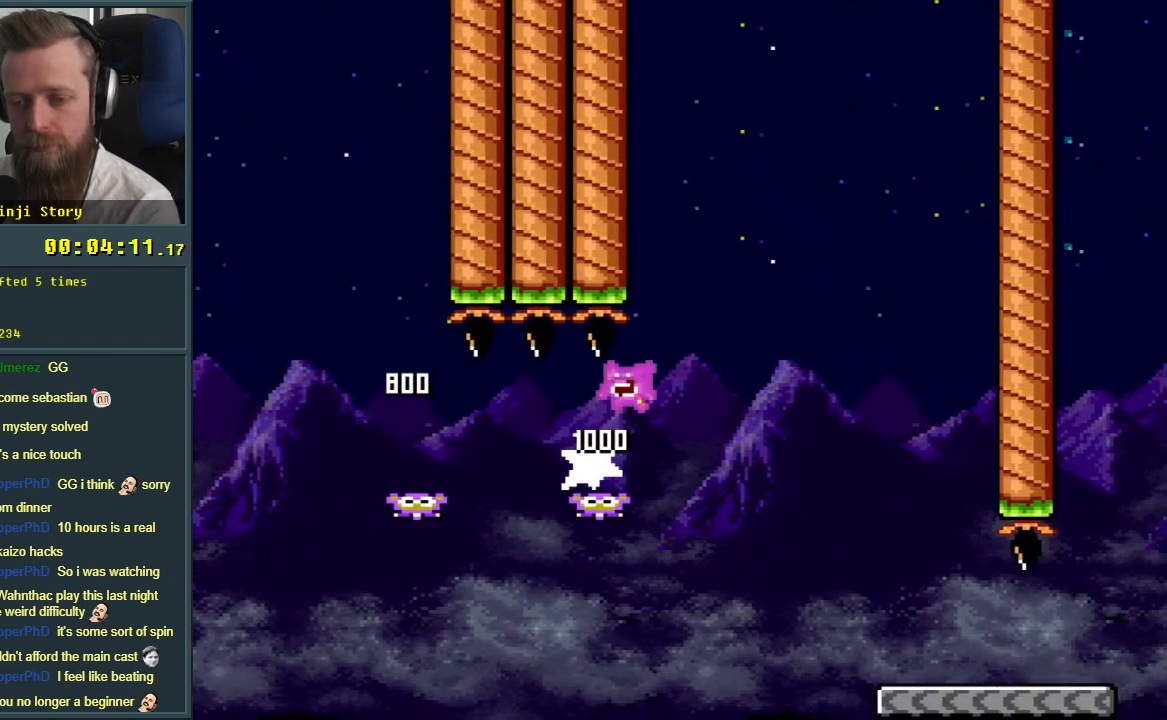
{"buttons": [], "events": [[17, "B", "up"], [217, "DPAD_RIGHT", "up"], [217, "Y", "up"], [350, "A", "down"], [467, "A", "up"]]}
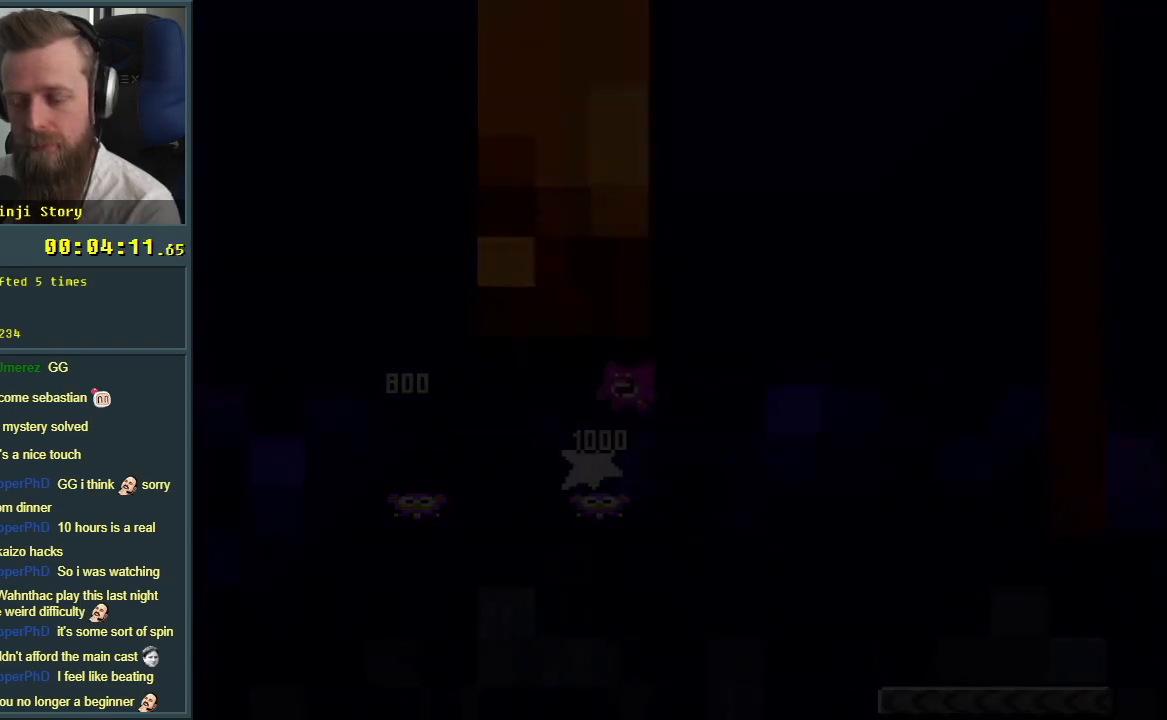
{"buttons": [], "events": [[33, "A", "down"], [167, "A", "up"]]}
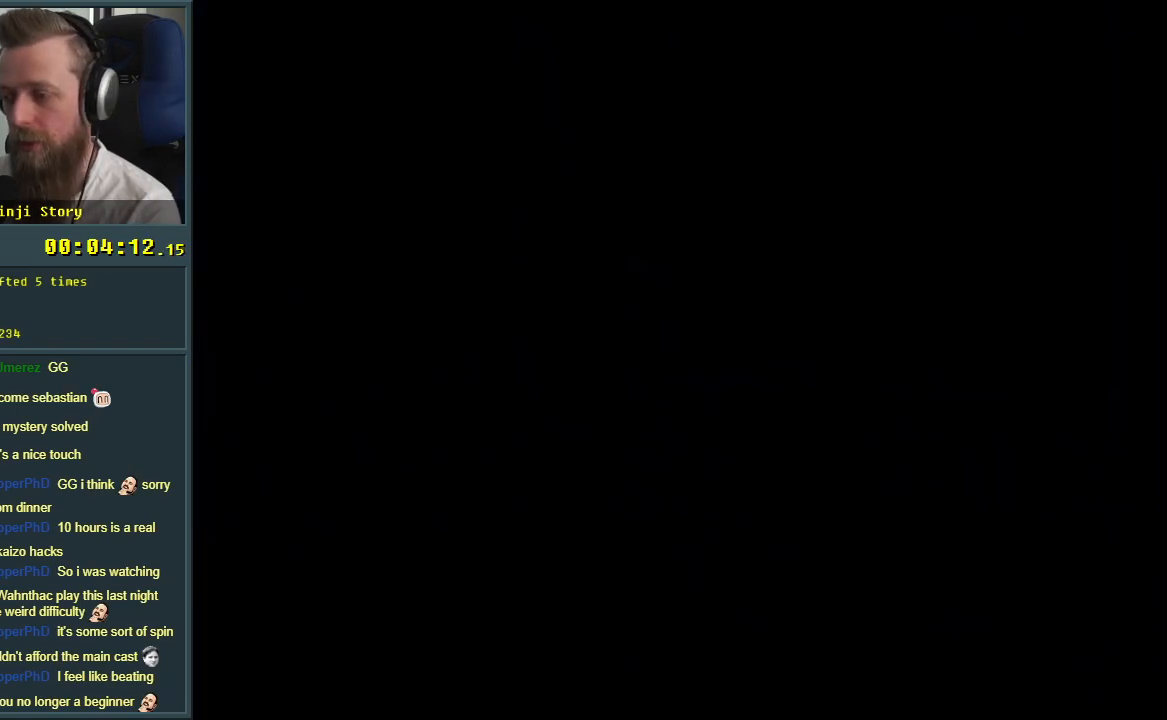
{"buttons": [], "events": []}
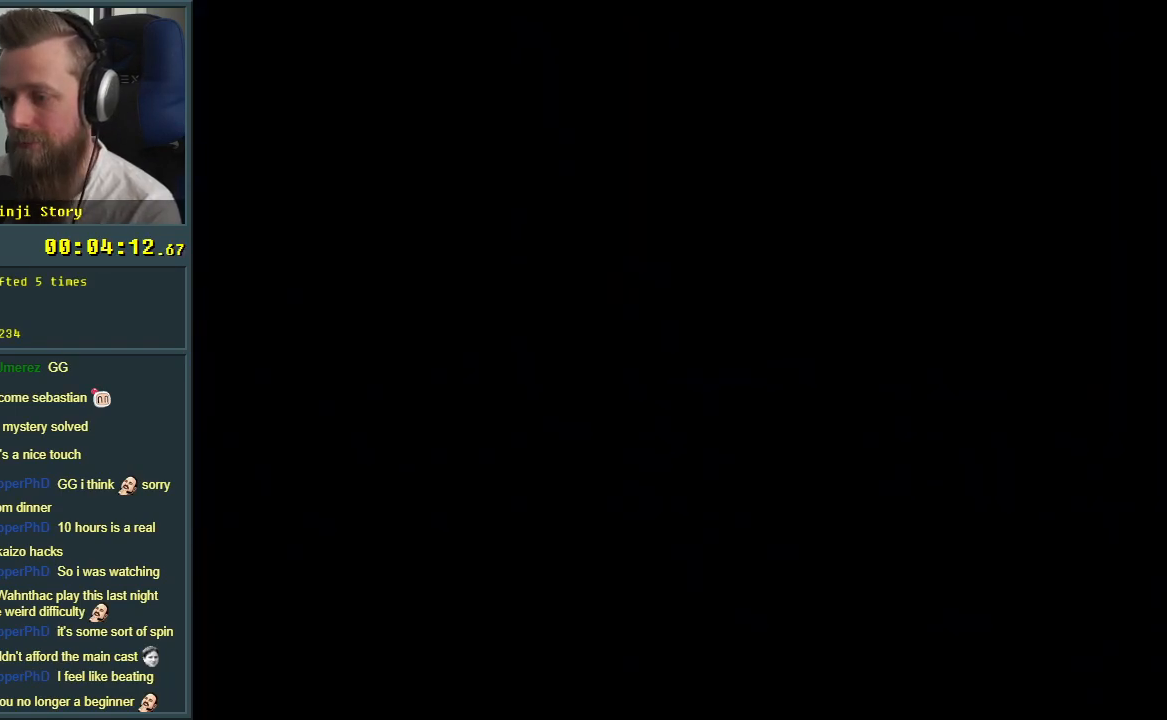
{"buttons": [], "events": []}
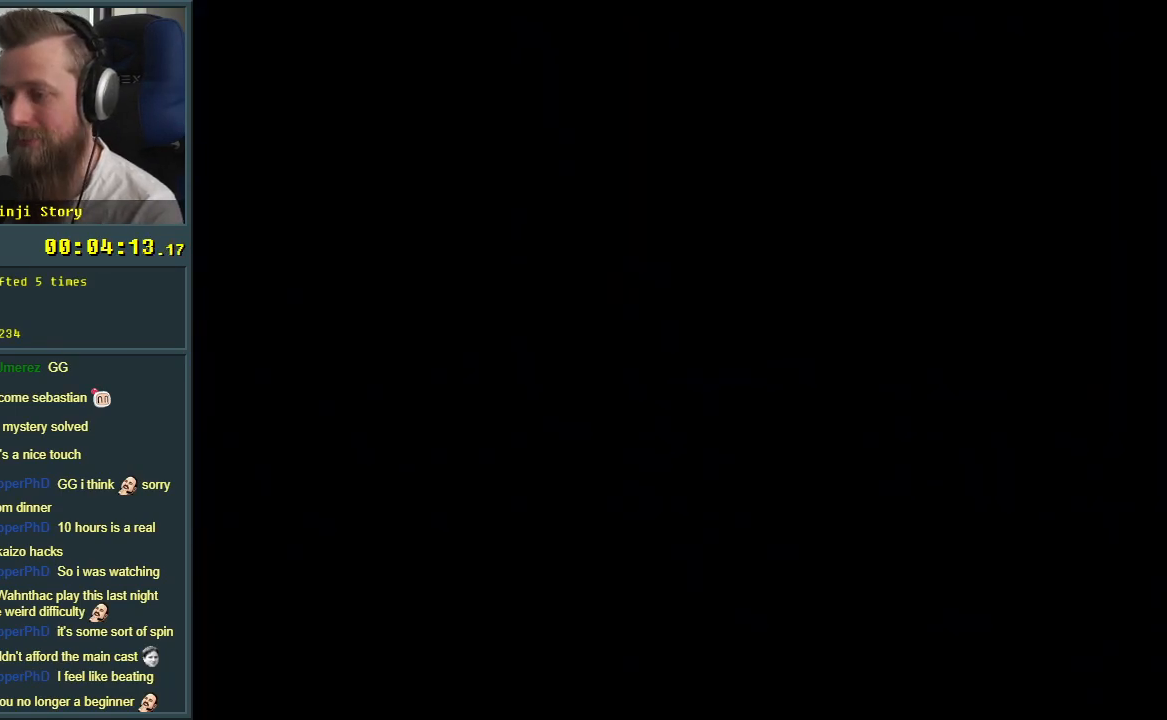
{"buttons": ["Y"], "events": [[183, "Y", "down"]]}
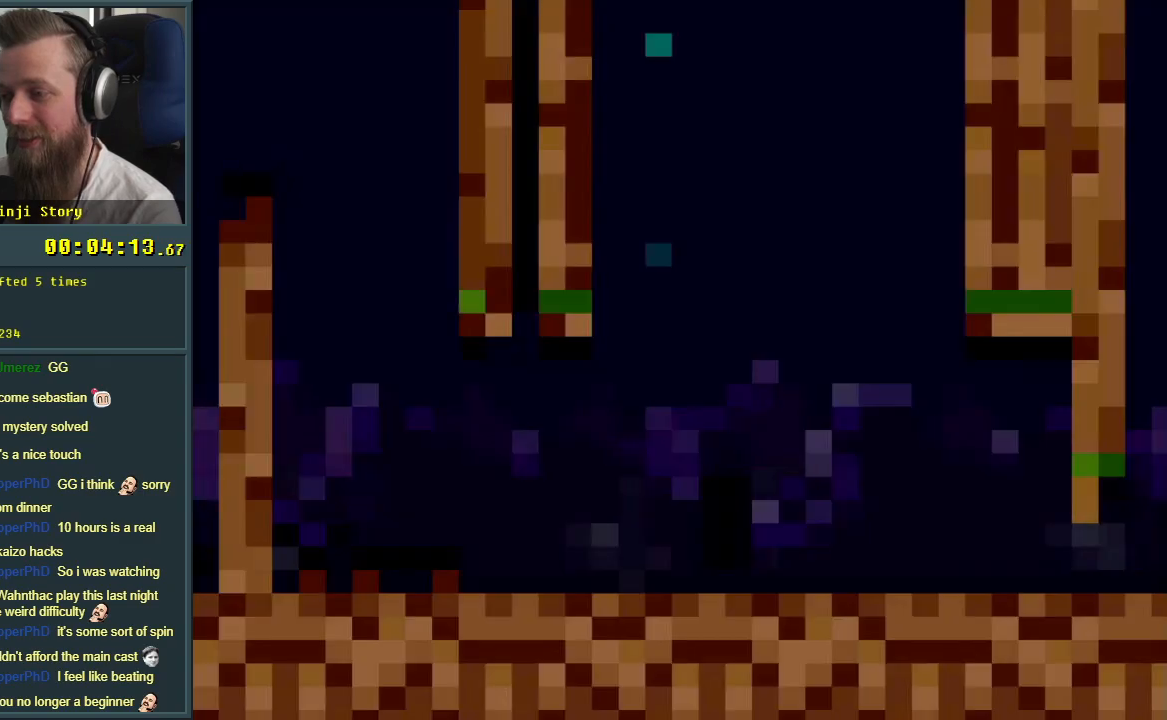
{"buttons": ["Y"], "events": []}
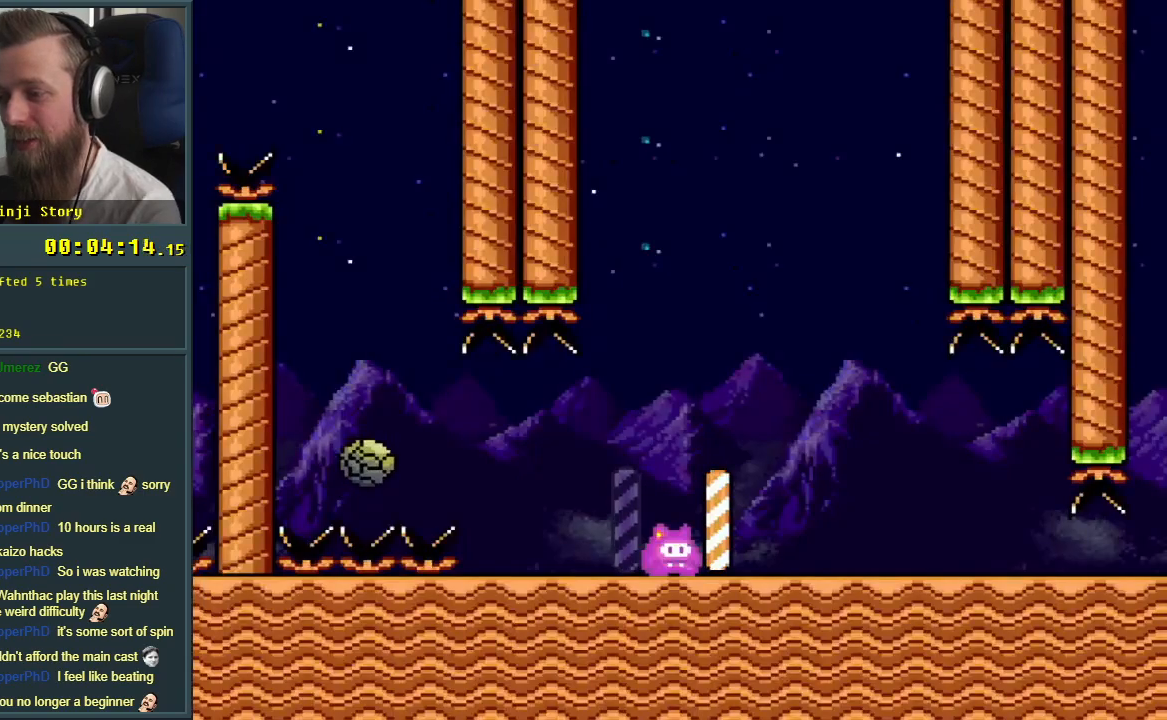
{"buttons": ["Y"], "events": []}
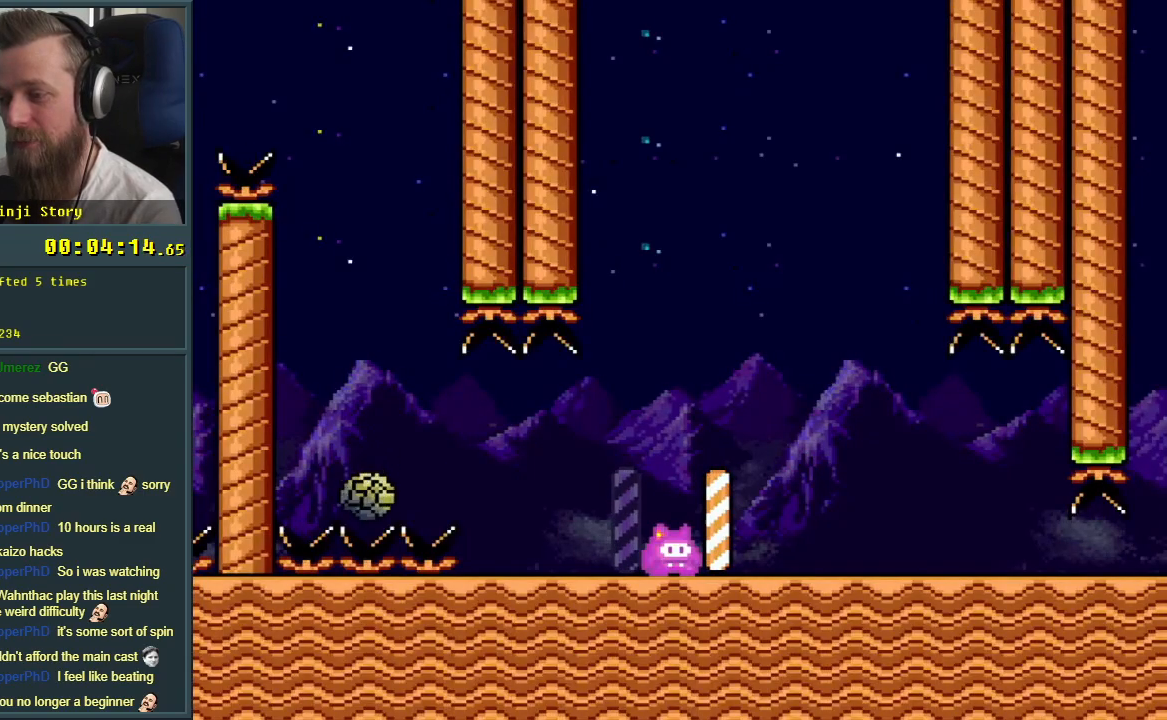
{"buttons": ["Y"], "events": []}